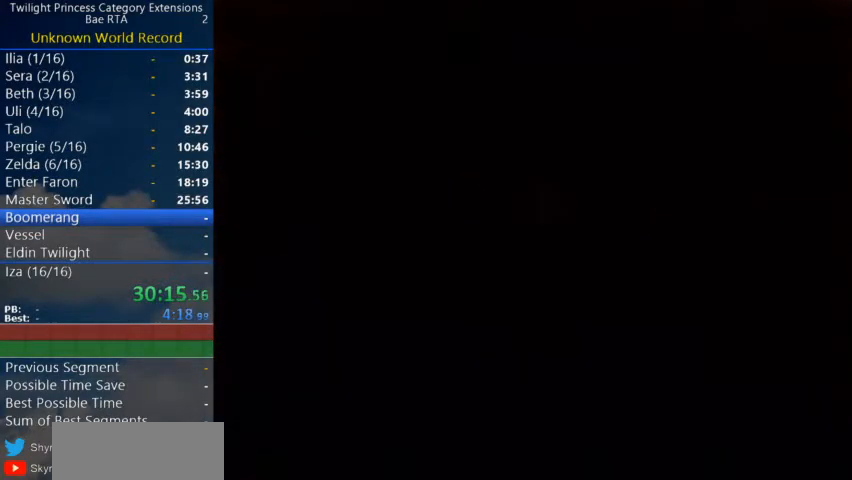
Gameplay with a controller (Nintendo layout); each line is a JSON object with the inputs held at the frame after it. "events" lists button and stick changes between this image and that frame as [ms after this image, input, new state], when the widget could be followed in between. Not read: L3 R3 START.
{"buttons": [], "left_stick": "center", "right_stick": "center", "events": []}
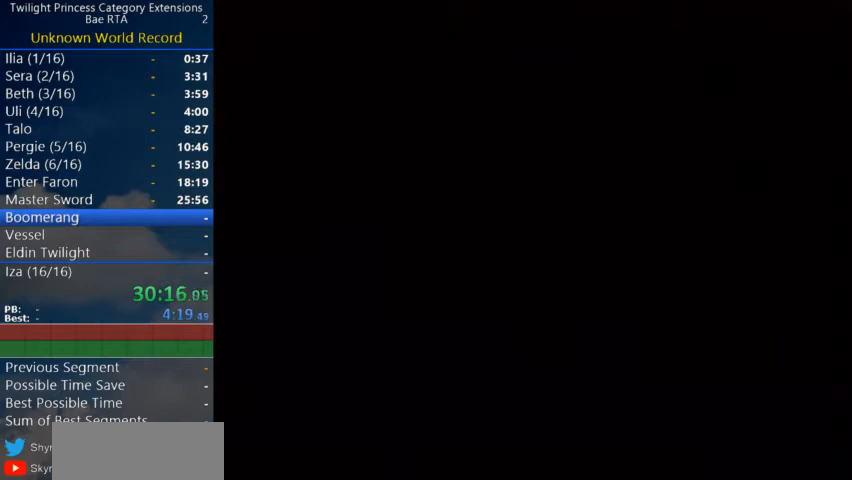
{"buttons": [], "left_stick": "center", "right_stick": "center", "events": []}
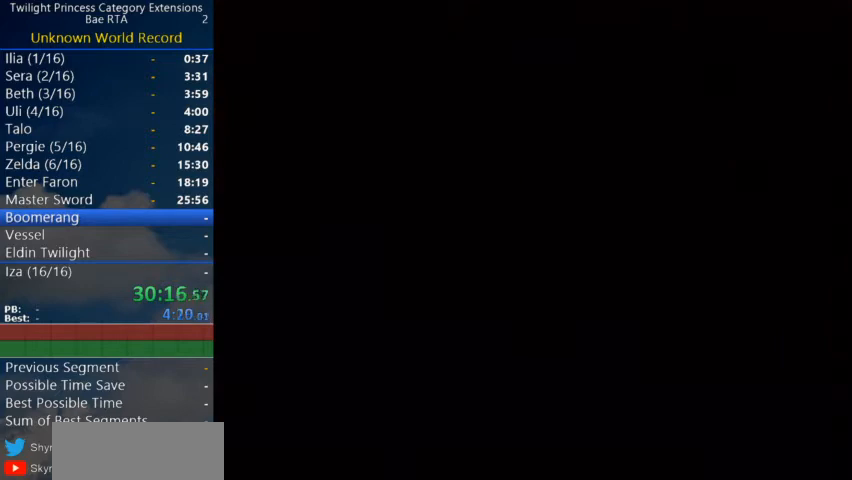
{"buttons": [], "left_stick": "down-right", "right_stick": "center", "events": [[267, "left_stick", "down"], [367, "left_stick", "down-right"]]}
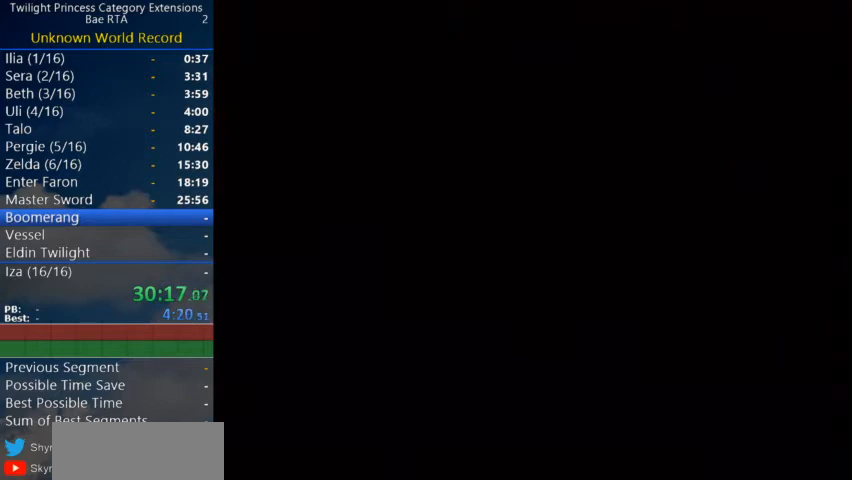
{"buttons": [], "left_stick": "down", "right_stick": "center", "events": [[200, "left_stick", "down"]]}
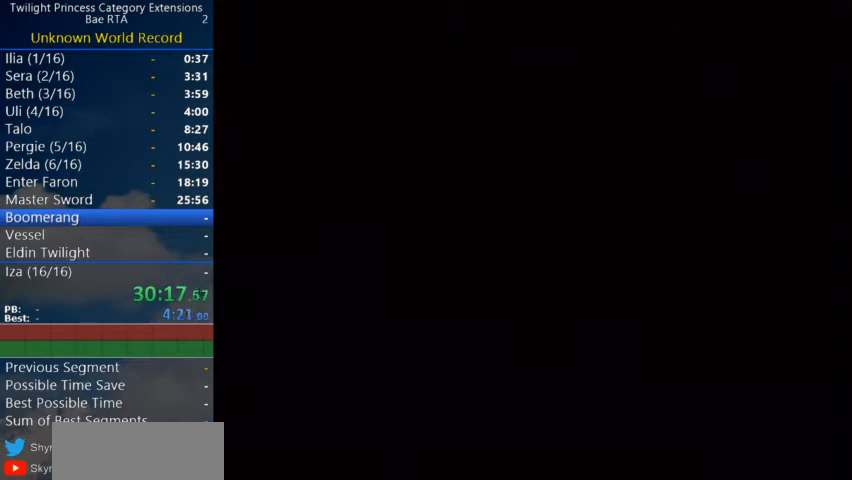
{"buttons": [], "left_stick": "down-right", "right_stick": "center", "events": [[67, "left_stick", "down-right"]]}
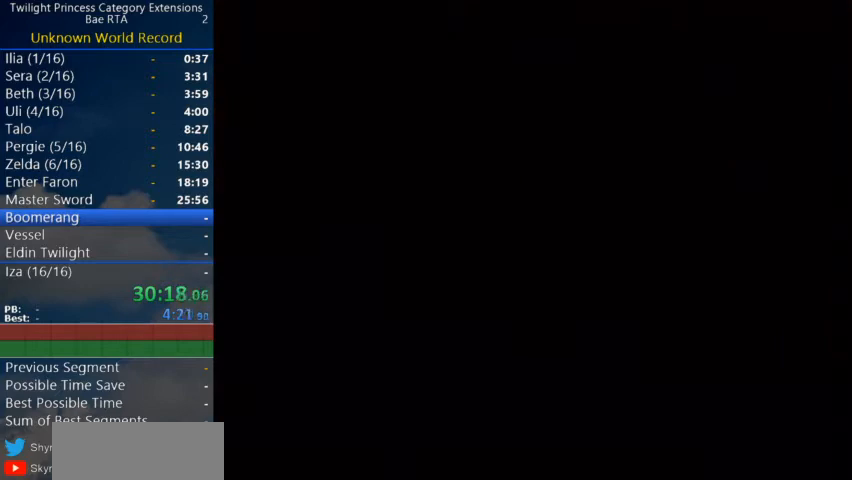
{"buttons": [], "left_stick": "down-right", "right_stick": "center", "events": []}
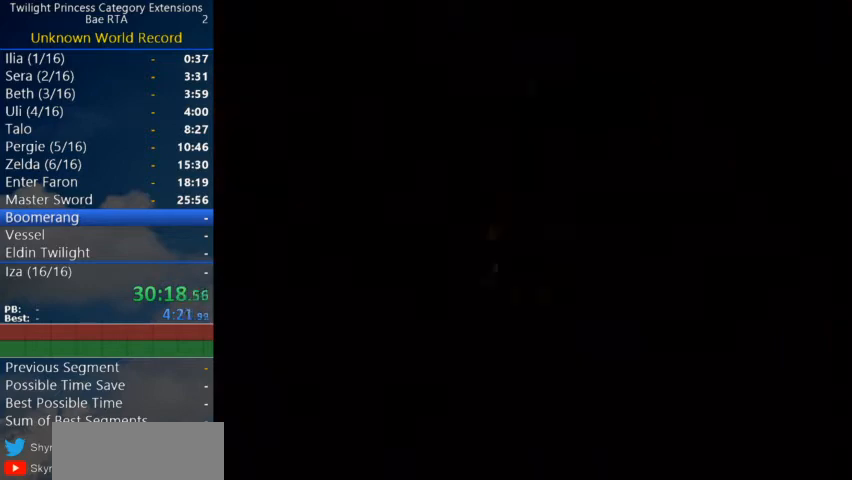
{"buttons": [], "left_stick": "down-right", "right_stick": "center", "events": []}
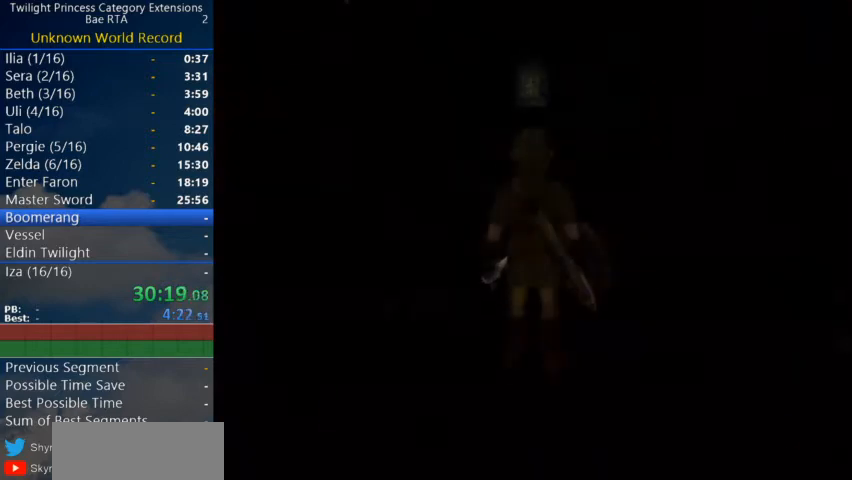
{"buttons": [], "left_stick": "center", "right_stick": "center", "events": [[333, "left_stick", "center"]]}
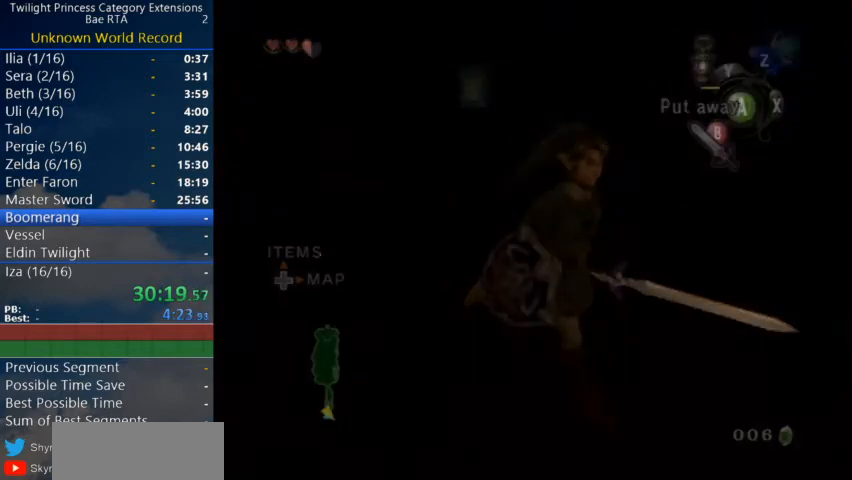
{"buttons": [], "left_stick": "down", "right_stick": "center", "events": [[433, "left_stick", "down"]]}
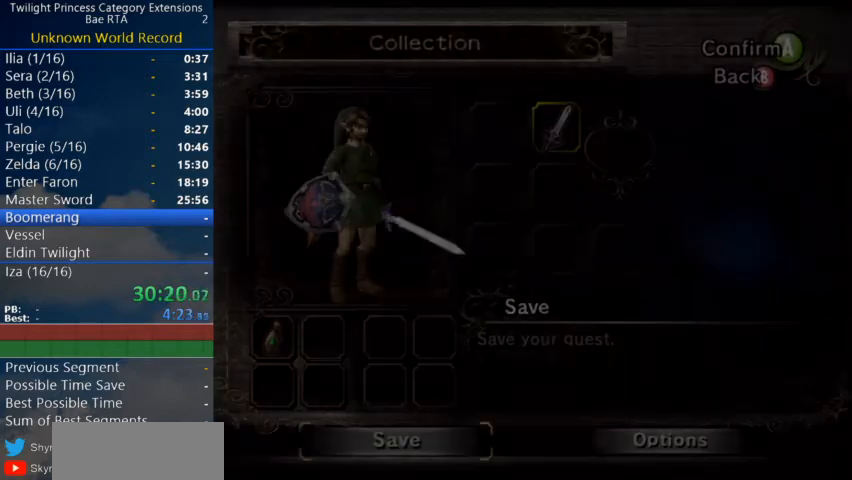
{"buttons": [], "left_stick": "center", "right_stick": "center", "events": [[67, "left_stick", "center"], [167, "left_stick", "down"], [200, "A", "down"], [267, "left_stick", "center"], [333, "A", "up"], [400, "A", "down"], [500, "A", "up"]]}
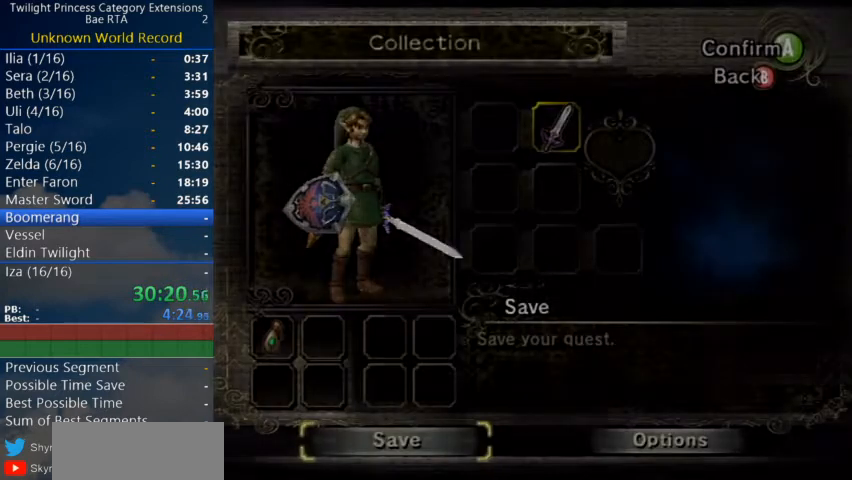
{"buttons": [], "left_stick": "center", "right_stick": "center", "events": []}
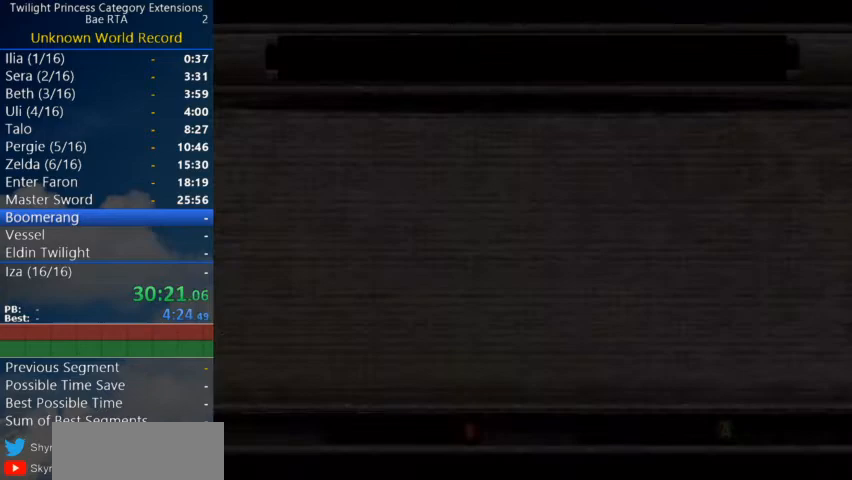
{"buttons": [], "left_stick": "center", "right_stick": "center", "events": []}
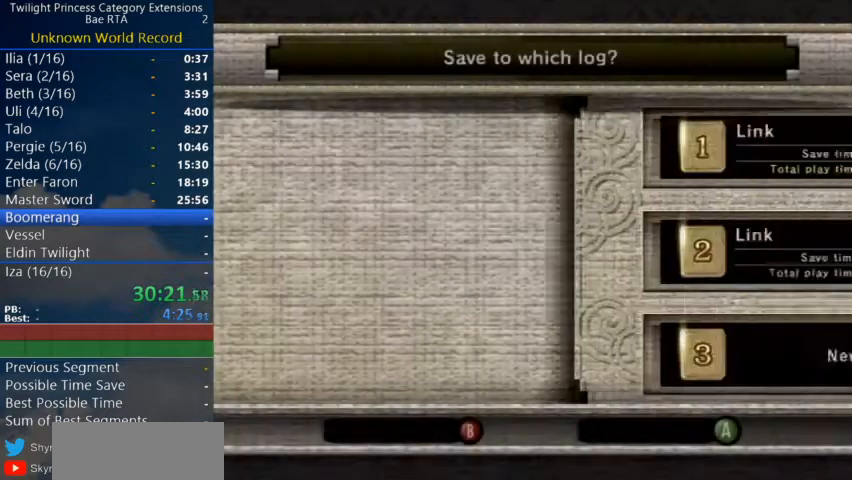
{"buttons": [], "left_stick": "down", "right_stick": "center", "events": [[100, "left_stick", "down"]]}
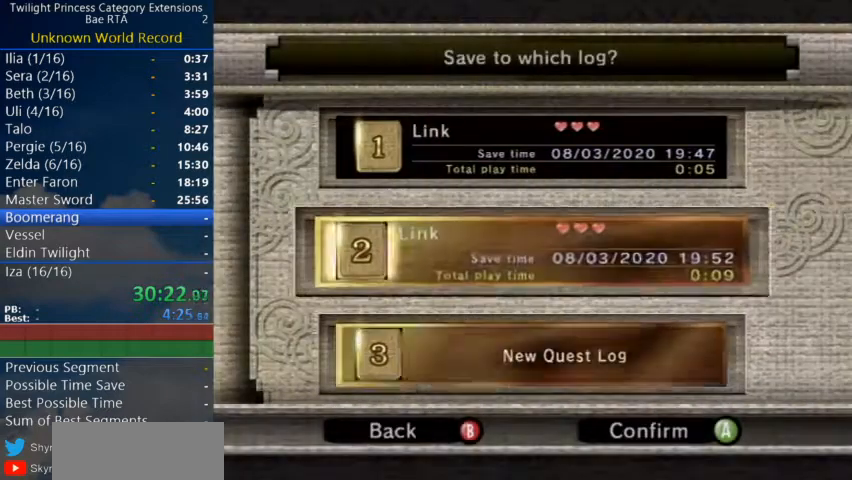
{"buttons": ["A"], "left_stick": "center", "right_stick": "center", "events": [[133, "left_stick", "center"], [167, "A", "down"], [300, "A", "up"], [367, "A", "down"]]}
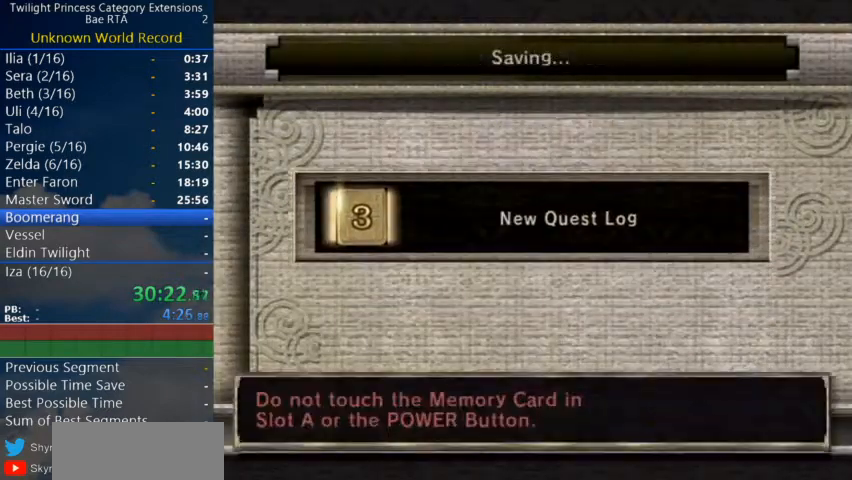
{"buttons": [], "left_stick": "center", "right_stick": "center", "events": [[100, "A", "up"]]}
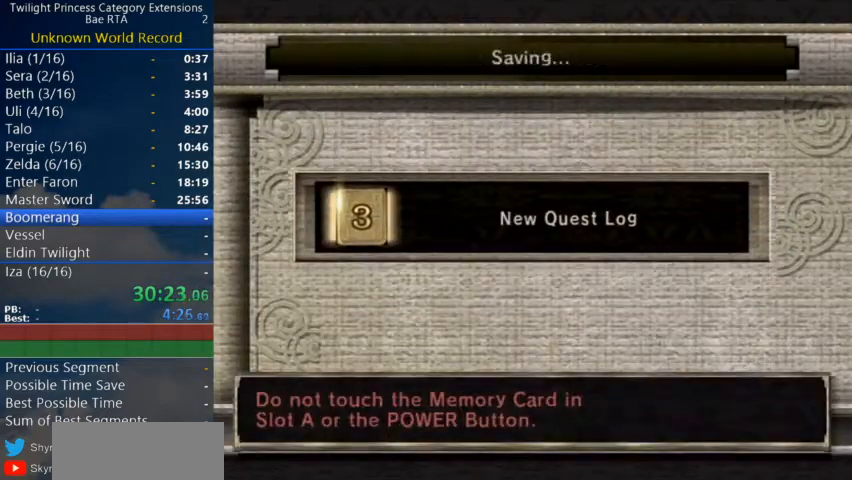
{"buttons": [], "left_stick": "center", "right_stick": "center", "events": []}
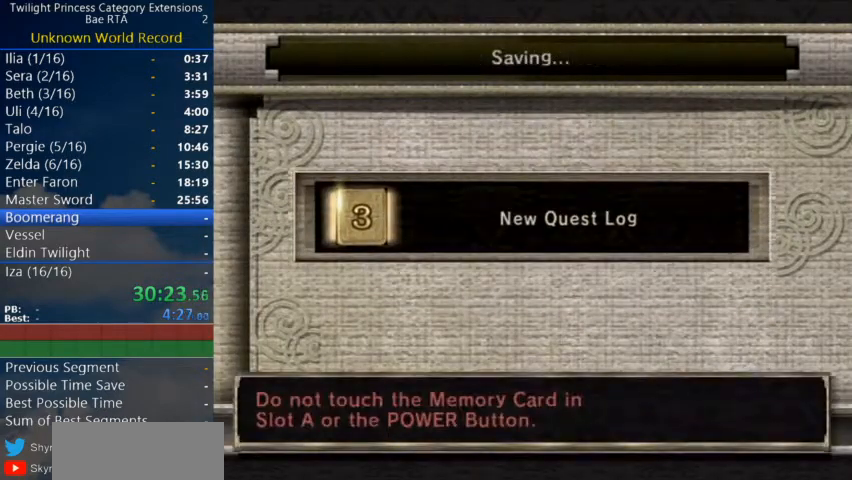
{"buttons": [], "left_stick": "center", "right_stick": "center", "events": []}
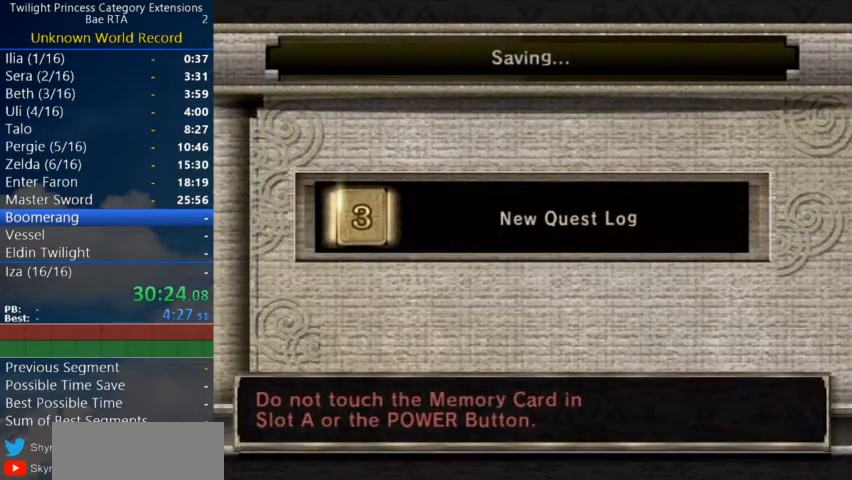
{"buttons": [], "left_stick": "center", "right_stick": "center", "events": []}
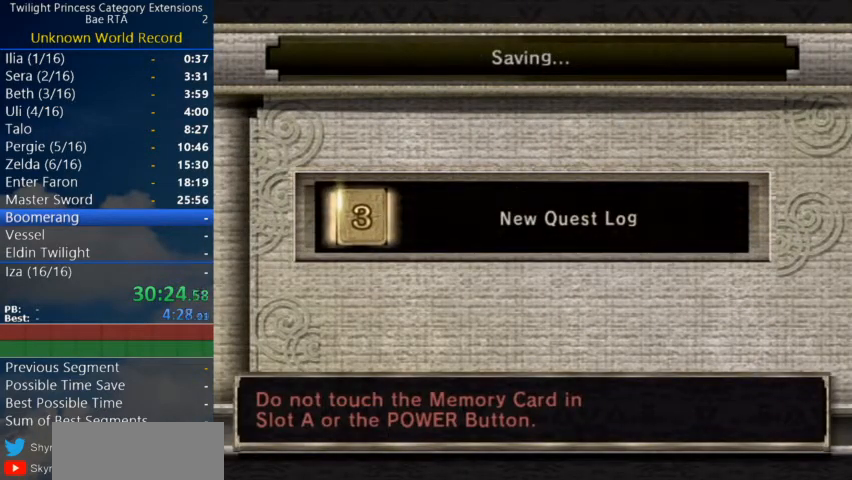
{"buttons": [], "left_stick": "center", "right_stick": "center", "events": []}
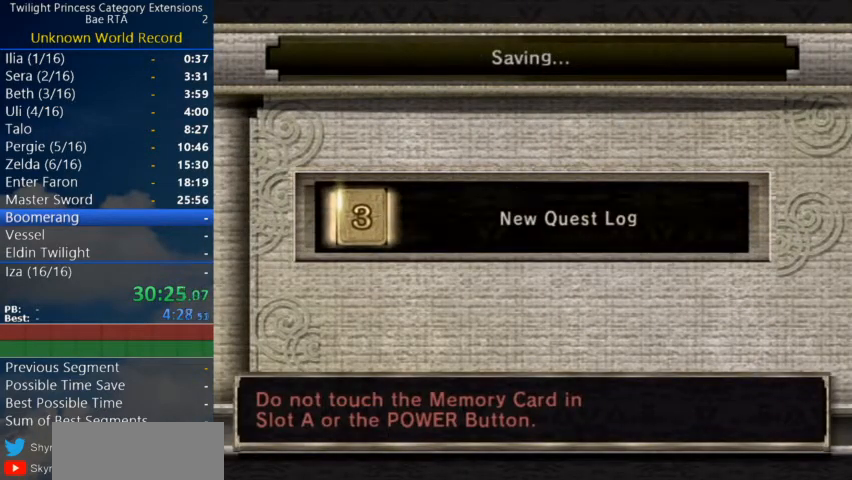
{"buttons": [], "left_stick": "center", "right_stick": "center", "events": []}
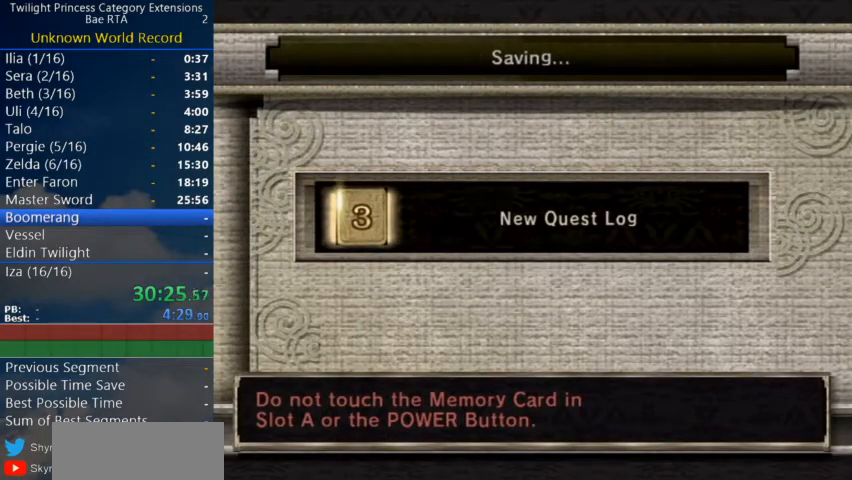
{"buttons": ["A"], "left_stick": "center", "right_stick": "center", "events": [[467, "A", "down"]]}
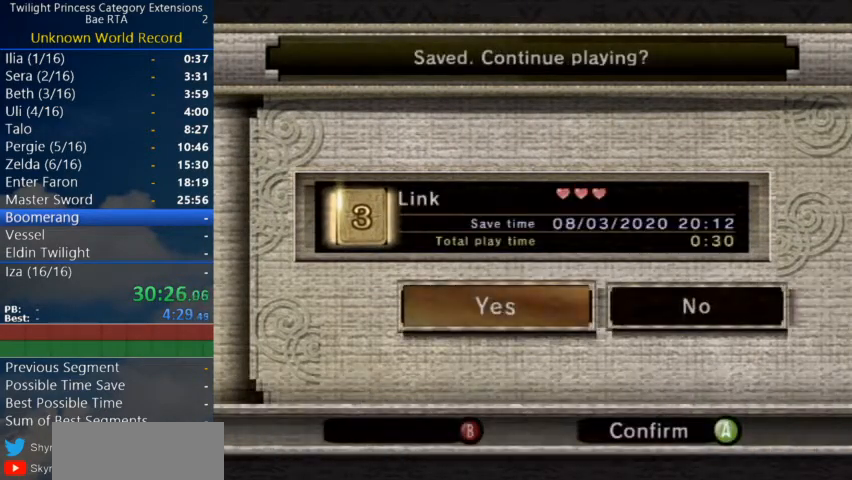
{"buttons": [], "left_stick": "center", "right_stick": "center", "events": [[33, "A", "up"], [133, "A", "down"], [200, "A", "up"], [267, "A", "down"], [467, "A", "up"]]}
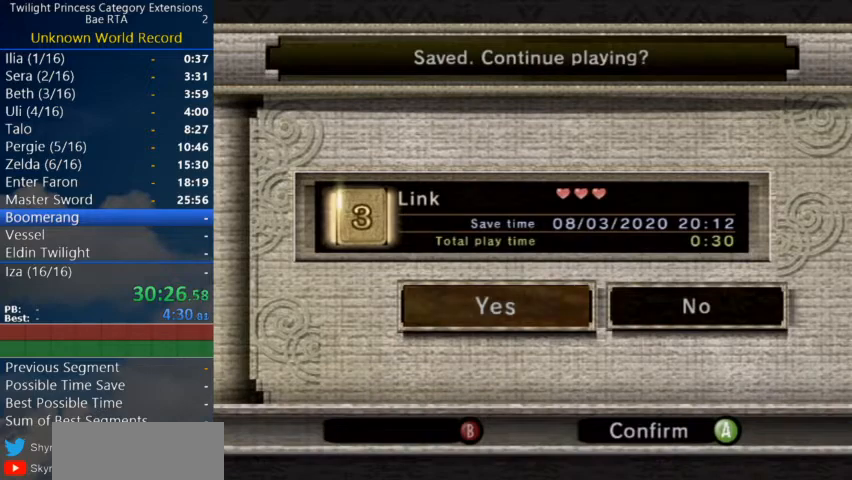
{"buttons": [], "left_stick": "center", "right_stick": "center", "events": [[33, "A", "down"], [100, "A", "up"], [167, "A", "down"], [233, "A", "up"], [300, "A", "down"], [367, "A", "up"]]}
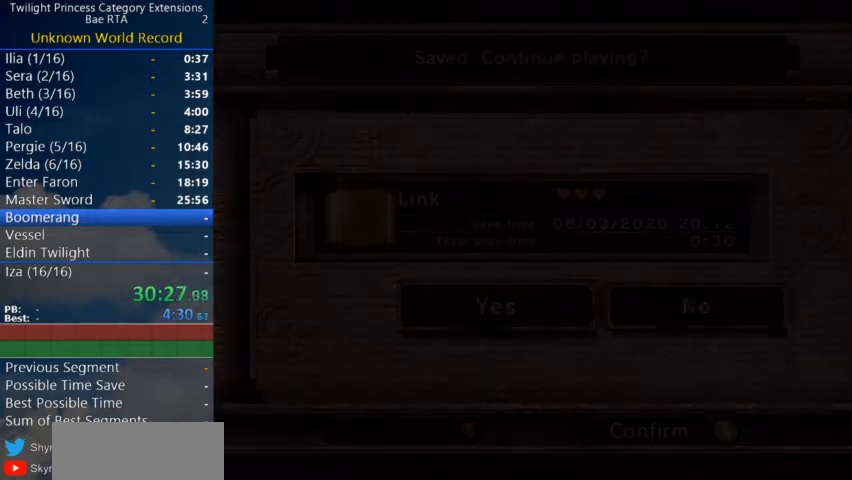
{"buttons": ["L1"], "left_stick": "center", "right_stick": "center", "events": [[100, "L1", "down"]]}
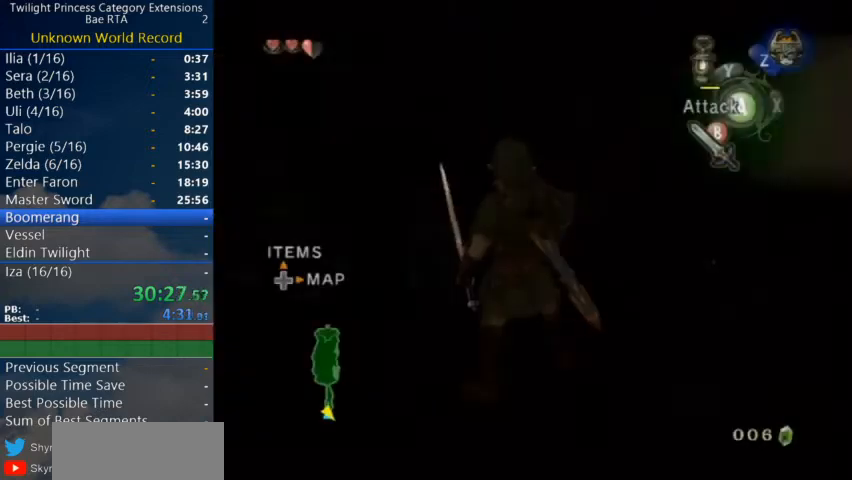
{"buttons": ["L1"], "left_stick": "up", "right_stick": "center", "events": [[33, "left_stick", "up-right"], [433, "left_stick", "up"]]}
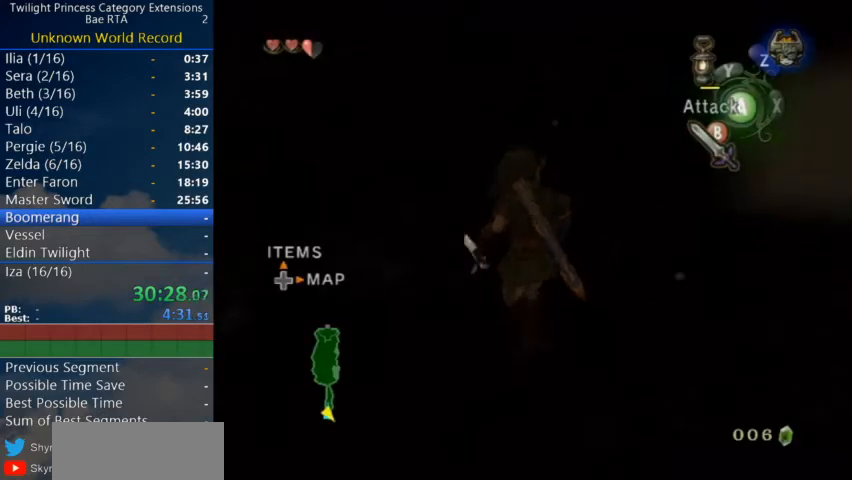
{"buttons": [], "left_stick": "up-right", "right_stick": "center", "events": [[300, "left_stick", "center"], [433, "L1", "up"], [500, "left_stick", "up-right"]]}